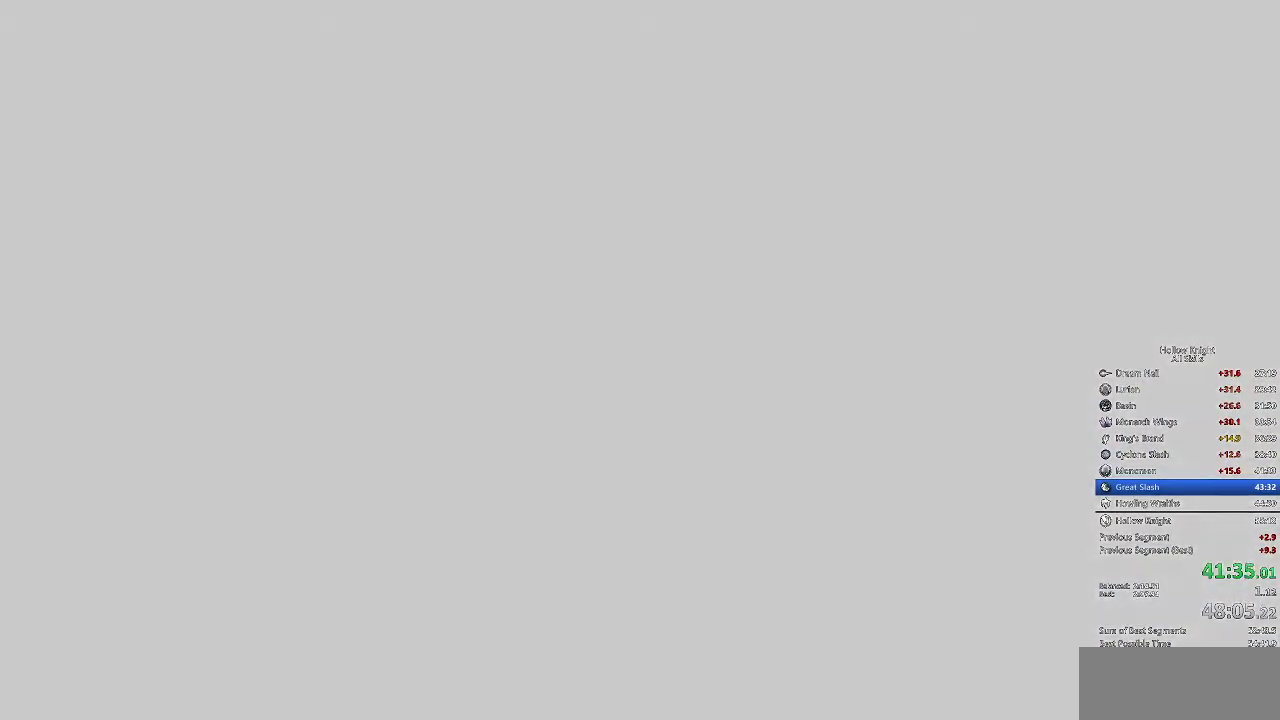
Gameplay with keyboard; each line is a JSON object with the keys held at the frame after it. "events" lists presses ("down") and releases ("up") of "cdash", "dash", "dnail", "down", "heal", "inv", "jump", "left", "nail", "right", "spell" and "up" between this image and that frame as [ms after this image, input, new state], when the widget could be followed in between. No other keys are recorded. Mouse input is not recorded. Key names are as the overlay labels them; some are game actions (e.g. jump) rather than physical keys.
{"keys": ["dash", "heal", "jump"], "events": [[17, "jump", "down"], [67, "heal", "up"], [67, "jump", "up"], [117, "left", "down"], [117, "nail", "down"], [200, "down", "down"], [200, "jump", "down"], [200, "nail", "up"], [250, "left", "up"], [250, "nail", "down"], [250, "right", "down"], [317, "down", "up"], [350, "jump", "up"], [350, "nail", "up"], [350, "right", "up"], [450, "heal", "down"], [450, "jump", "down"], [483, "dash", "down"]]}
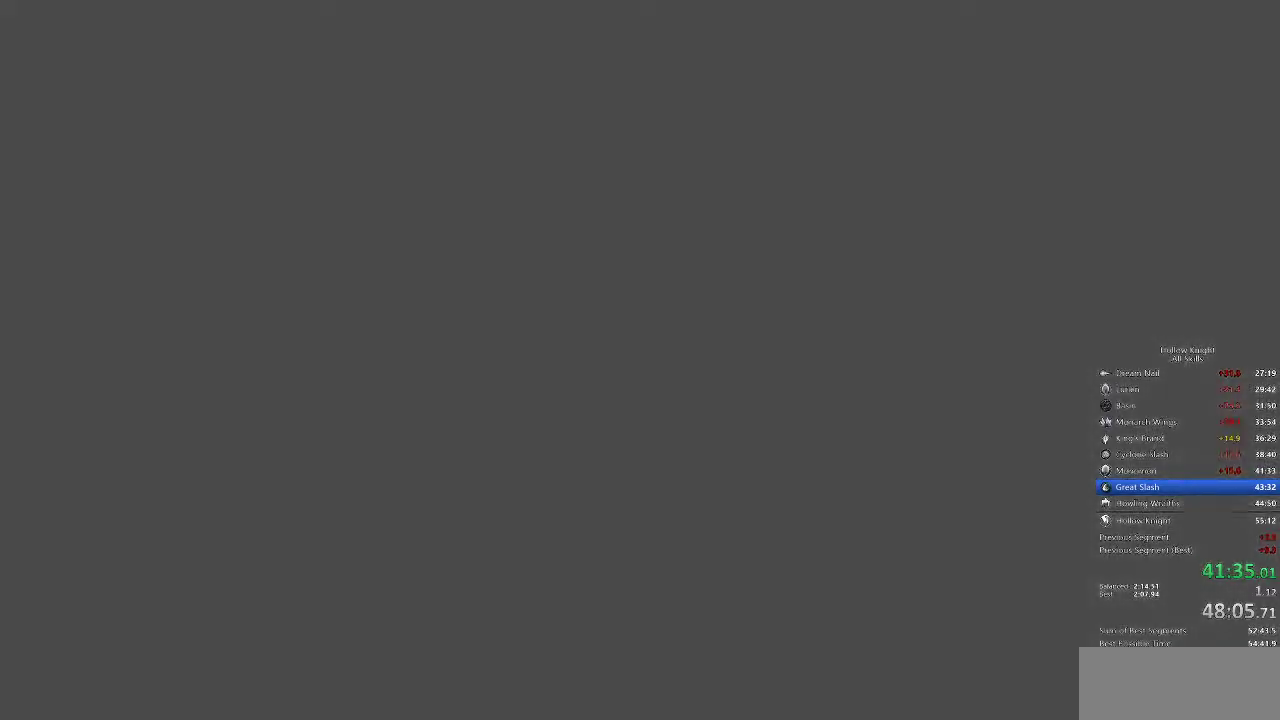
{"keys": ["down", "left", "nail", "right"], "events": [[33, "heal", "up"], [83, "dash", "up"], [83, "down", "down"], [83, "jump", "up"], [83, "left", "down"], [133, "nail", "down"], [167, "dash", "down"], [167, "left", "up"], [167, "nail", "up"], [167, "right", "down"], [217, "down", "up"], [217, "jump", "down"], [217, "right", "up"], [267, "dash", "up"], [267, "heal", "down"], [267, "jump", "up"], [267, "nail", "down"], [350, "dash", "down"], [350, "heal", "up"], [350, "jump", "down"], [350, "nail", "up"], [417, "down", "down"], [417, "left", "down"], [450, "dash", "up"], [450, "jump", "up"], [450, "nail", "down"], [450, "right", "down"]]}
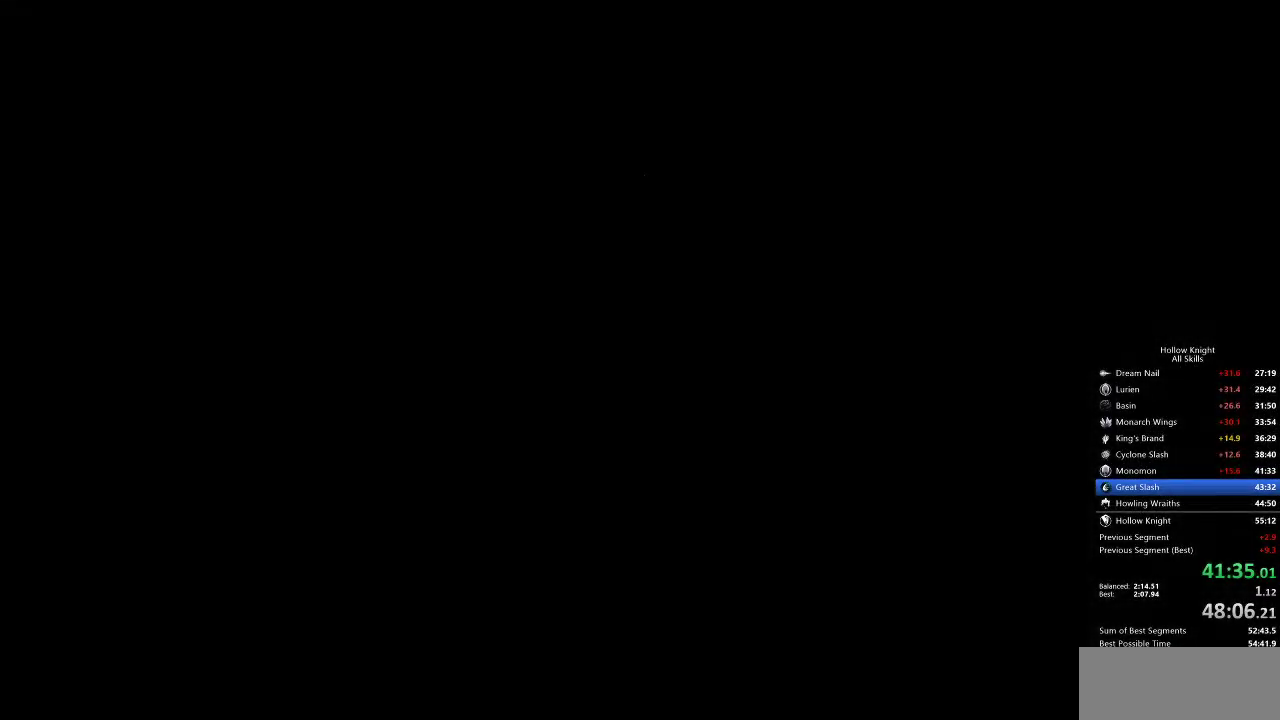
{"keys": ["dash", "jump"], "events": [[50, "dash", "down"], [50, "down", "up"], [50, "jump", "down"], [50, "left", "up"], [50, "nail", "up"], [50, "right", "up"], [133, "dash", "up"], [133, "heal", "down"], [133, "jump", "up"], [133, "nail", "down"], [183, "nail", "up"], [233, "dash", "down"], [233, "heal", "up"], [233, "jump", "down"], [283, "down", "down"], [283, "left", "down"], [333, "dash", "up"], [333, "jump", "up"], [333, "nail", "down"], [333, "right", "down"], [417, "dash", "down"], [417, "down", "up"], [417, "jump", "down"], [417, "left", "up"], [417, "nail", "up"], [417, "right", "up"]]}
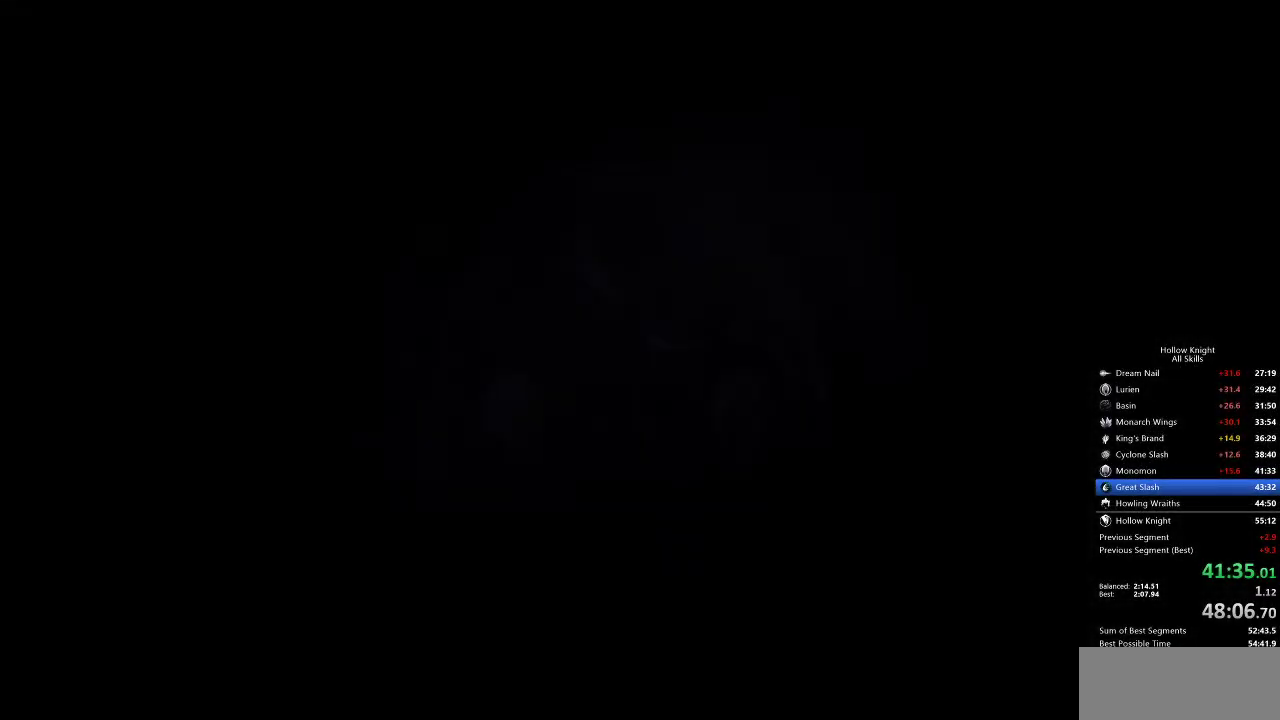
{"keys": ["heal", "nail"], "events": [[17, "dash", "up"], [17, "heal", "down"], [17, "jump", "up"], [17, "nail", "down"], [117, "dash", "down"], [117, "heal", "up"], [117, "jump", "down"], [117, "nail", "up"], [167, "down", "down"], [167, "left", "down"], [250, "dash", "up"], [250, "jump", "up"], [250, "nail", "down"], [250, "right", "down"], [300, "down", "up"], [300, "left", "up"], [350, "dash", "down"], [350, "jump", "down"], [350, "nail", "up"], [350, "right", "up"], [433, "dash", "up"], [433, "jump", "up"], [433, "nail", "down"], [483, "heal", "down"]]}
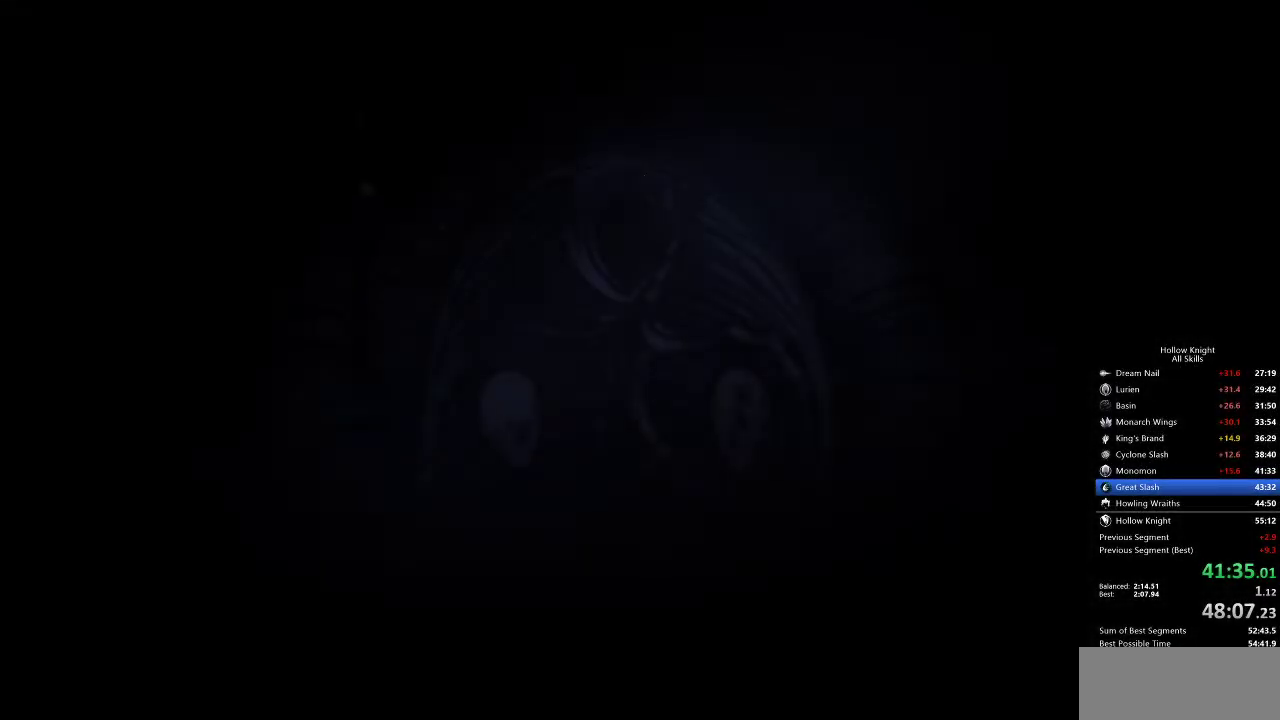
{"keys": ["down", "left", "nail"], "events": [[33, "dash", "down"], [33, "nail", "up"], [83, "heal", "up"], [83, "jump", "down"], [83, "left", "down"], [133, "down", "down"], [167, "dash", "up"], [167, "jump", "up"], [167, "nail", "down"], [217, "right", "down"], [267, "dash", "down"], [267, "jump", "down"], [267, "left", "up"], [267, "nail", "up"], [317, "down", "up"], [317, "right", "up"], [350, "dash", "up"], [350, "heal", "down"], [350, "jump", "up"], [350, "nail", "down"], [450, "dash", "down"], [450, "heal", "up"], [450, "jump", "down"], [450, "nail", "up"], [500, "dash", "up"], [500, "down", "down"], [500, "jump", "up"], [500, "left", "down"], [500, "nail", "down"]]}
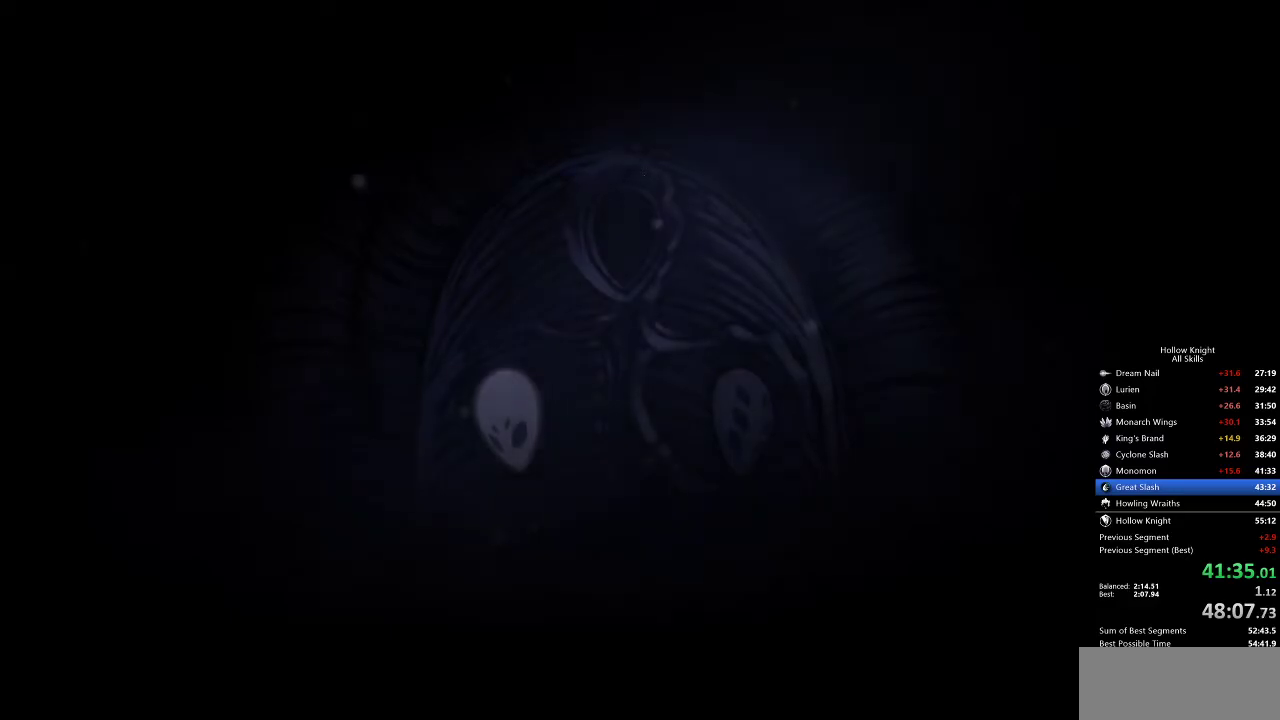
{"keys": [], "events": [[100, "dash", "down"], [100, "jump", "down"], [100, "nail", "up"], [100, "right", "down"], [133, "dash", "up"], [133, "down", "up"], [133, "jump", "up"], [133, "left", "up"], [133, "right", "up"], [183, "jump", "down"], [233, "heal", "down"], [233, "jump", "up"], [233, "nail", "down"], [317, "dash", "down"], [317, "heal", "up"], [317, "jump", "down"], [317, "left", "down"], [317, "nail", "up"], [383, "dash", "up"], [383, "down", "down"], [383, "jump", "up"], [383, "nail", "down"], [417, "dash", "down"], [417, "jump", "down"], [417, "nail", "up"], [417, "right", "down"], [467, "dash", "up"], [467, "down", "up"], [467, "jump", "up"], [467, "left", "up"], [467, "right", "up"]]}
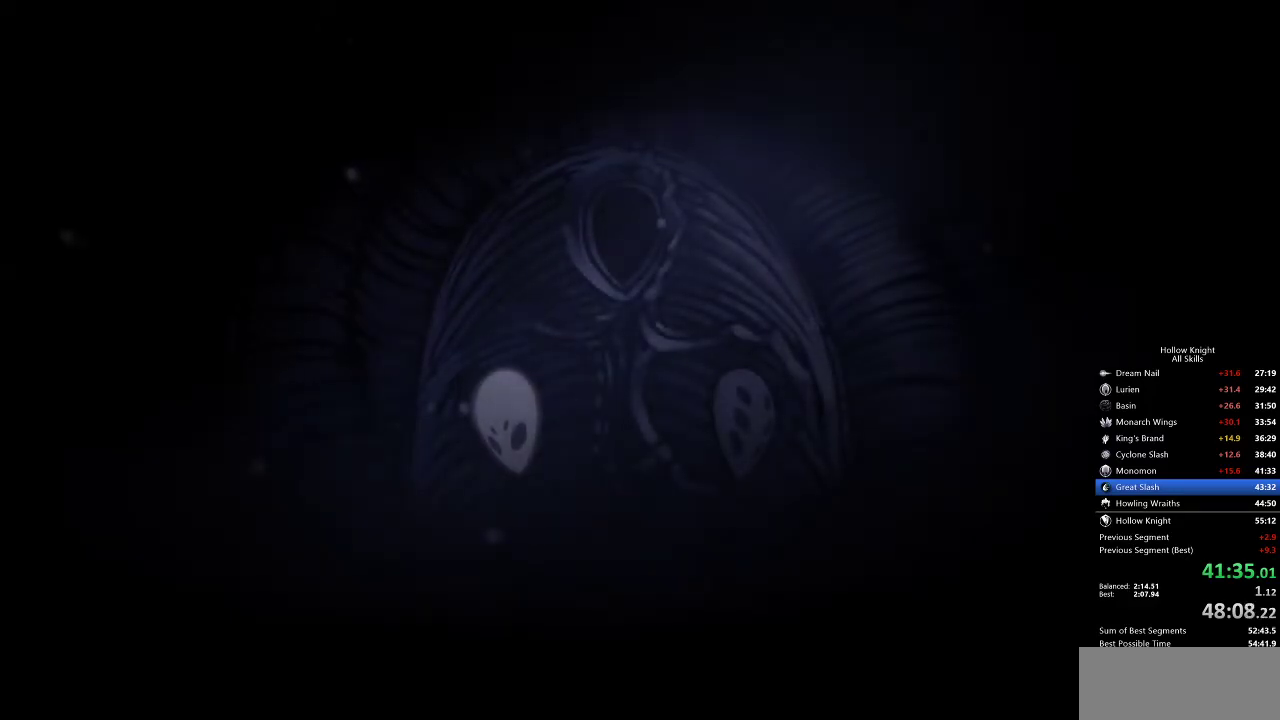
{"keys": ["heal", "nail"], "events": [[17, "nail", "down"], [50, "dash", "down"], [50, "heal", "down"], [50, "jump", "down"], [50, "nail", "up"], [117, "dash", "up"], [117, "nail", "down"], [167, "dash", "down"], [167, "heal", "up"], [167, "nail", "up"], [200, "dash", "up"], [200, "down", "down"], [200, "jump", "up"], [200, "left", "down"], [250, "dash", "down"], [250, "jump", "down"], [250, "nail", "down"], [300, "right", "down"], [350, "dash", "up"], [350, "down", "up"], [350, "jump", "up"], [350, "left", "up"], [350, "right", "up"], [400, "dash", "down"], [400, "jump", "down"], [400, "nail", "up"], [433, "dash", "up"], [433, "heal", "down"], [433, "jump", "up"], [483, "nail", "down"]]}
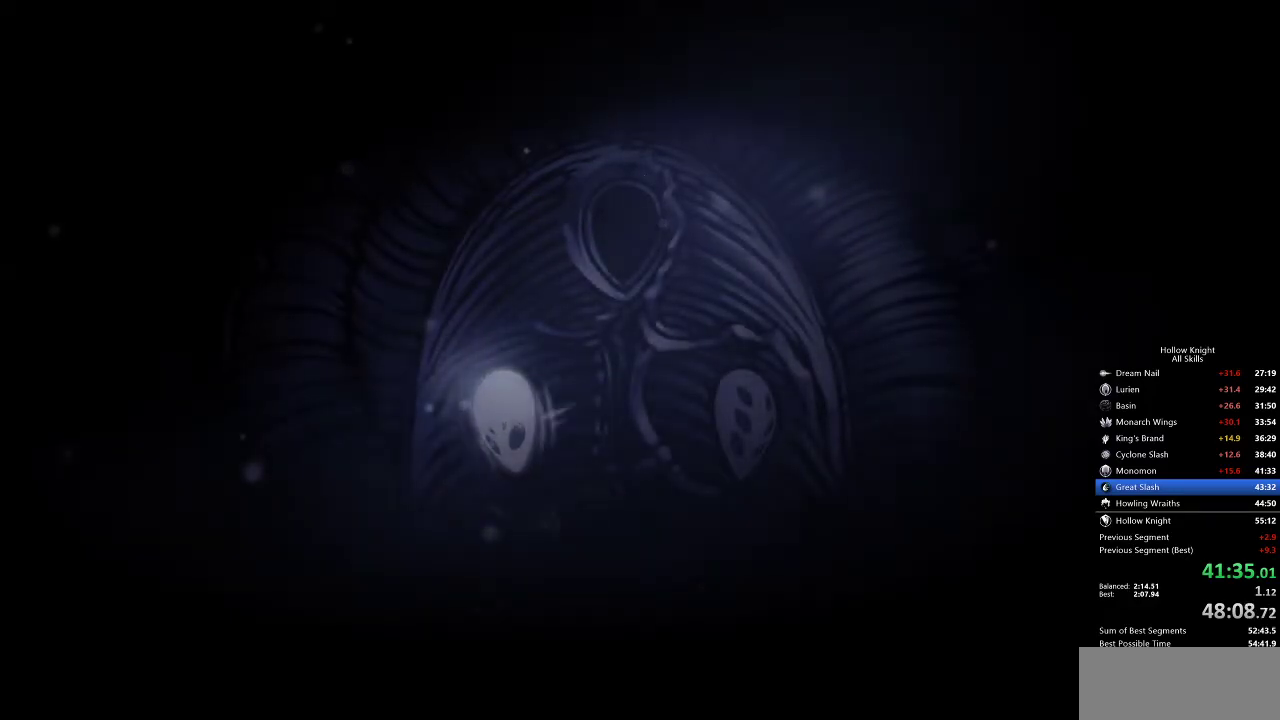
{"keys": ["dash", "jump"], "events": [[33, "dash", "down"], [33, "heal", "up"], [33, "jump", "down"], [33, "left", "down"], [33, "nail", "up"], [83, "dash", "up"], [83, "down", "down"], [83, "nail", "down"], [133, "dash", "down"], [167, "dash", "up"], [167, "down", "up"], [167, "jump", "up"], [167, "left", "up"], [167, "nail", "up"], [217, "dash", "down"], [217, "jump", "down"], [217, "nail", "down"], [267, "heal", "down"], [267, "nail", "up"], [317, "dash", "up"], [317, "jump", "up"], [367, "dash", "down"], [367, "down", "down"], [367, "heal", "up"], [367, "jump", "down"], [367, "left", "down"], [417, "dash", "up"], [417, "jump", "up"], [450, "nail", "down"], [500, "dash", "down"], [500, "down", "up"], [500, "jump", "down"], [500, "left", "up"], [500, "nail", "up"]]}
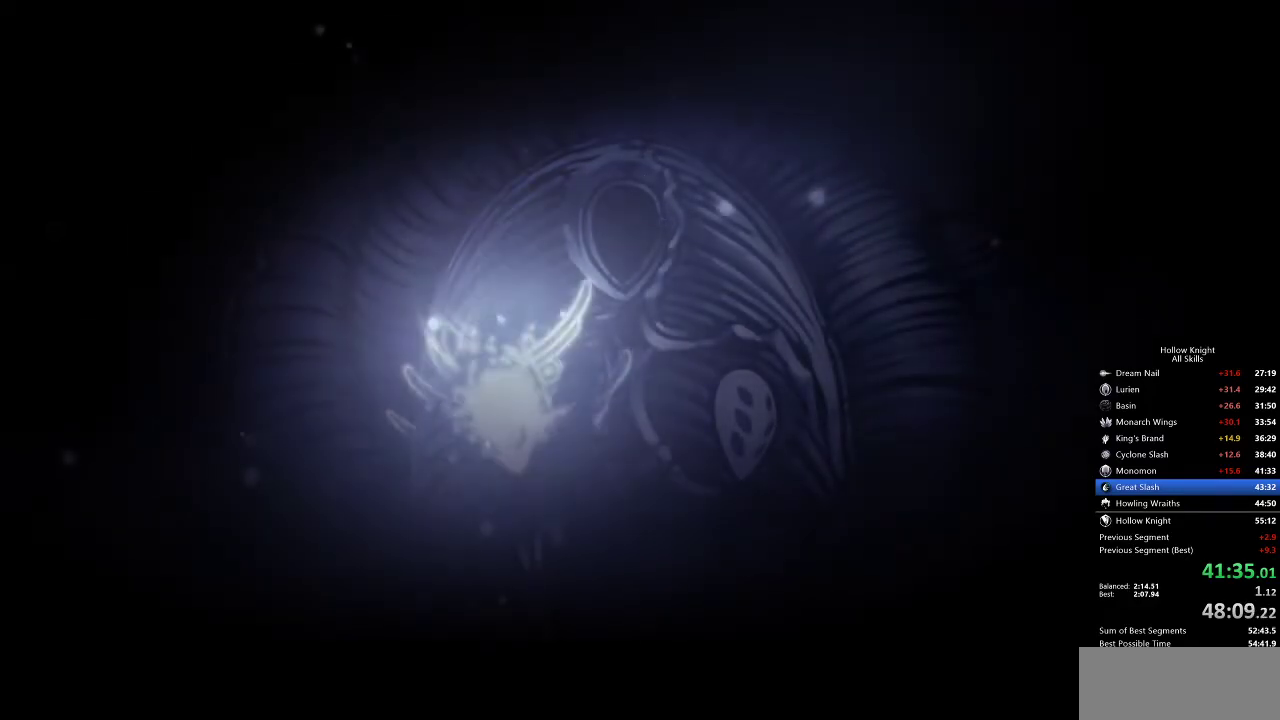
{"keys": ["dash", "jump"], "events": [[67, "dash", "up"], [67, "nail", "down"], [100, "dash", "down"], [100, "heal", "down"], [150, "dash", "up"], [150, "heal", "up"], [150, "jump", "up"], [150, "nail", "up"], [233, "dash", "down"], [233, "jump", "down"], [233, "left", "down"], [283, "dash", "up"], [283, "heal", "down"], [283, "jump", "up"], [283, "left", "up"], [283, "right", "down"], [333, "jump", "down"], [333, "nail", "down"], [383, "heal", "up"], [383, "jump", "up"], [383, "nail", "up"], [383, "right", "up"], [467, "dash", "down"], [467, "jump", "down"]]}
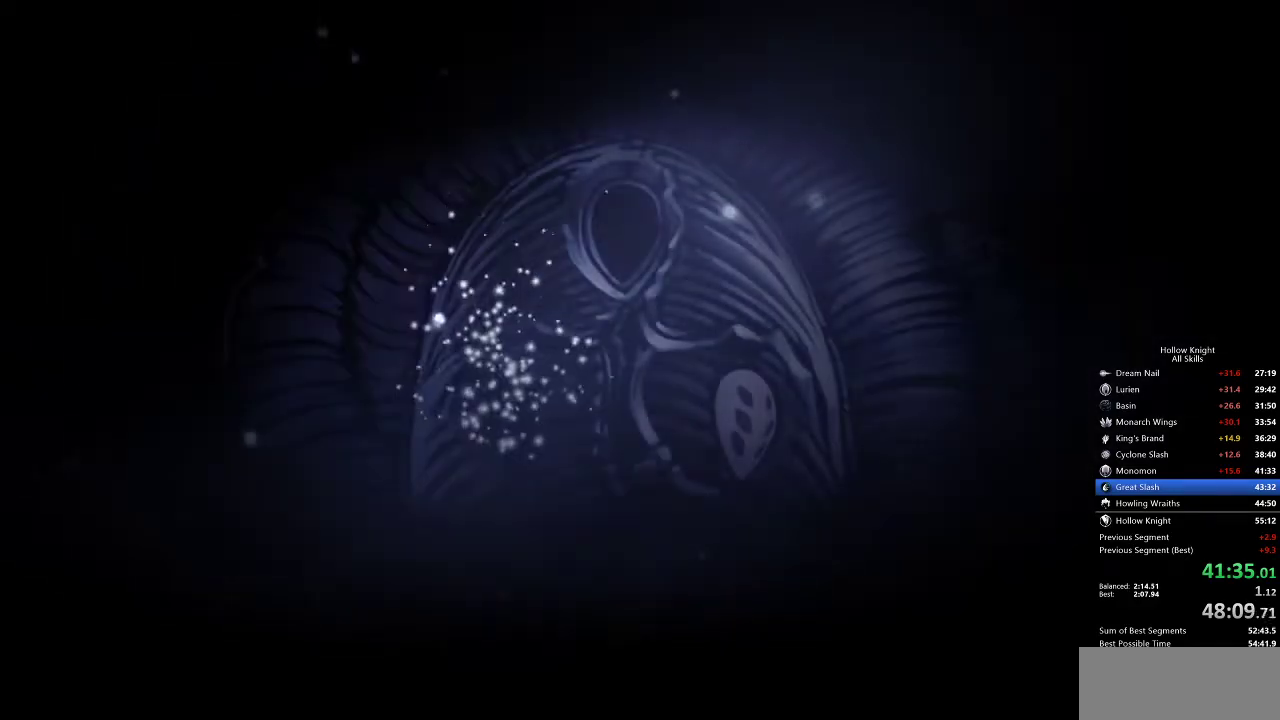
{"keys": ["left"], "events": [[17, "dash", "up"], [17, "jump", "up"], [67, "heal", "down"], [67, "nail", "down"], [117, "dash", "down"], [117, "nail", "up"], [167, "heal", "up"], [200, "jump", "down"], [200, "left", "down"], [200, "nail", "down"], [250, "dash", "up"], [250, "jump", "up"], [250, "nail", "up"], [300, "heal", "down"], [300, "nail", "down"], [350, "dash", "down"], [350, "jump", "down"], [350, "left", "up"], [350, "nail", "up"], [400, "dash", "up"], [400, "jump", "up"], [433, "dash", "down"], [433, "heal", "up"], [433, "jump", "down"], [433, "nail", "down"], [483, "dash", "up"], [483, "jump", "up"], [483, "left", "down"], [483, "nail", "up"]]}
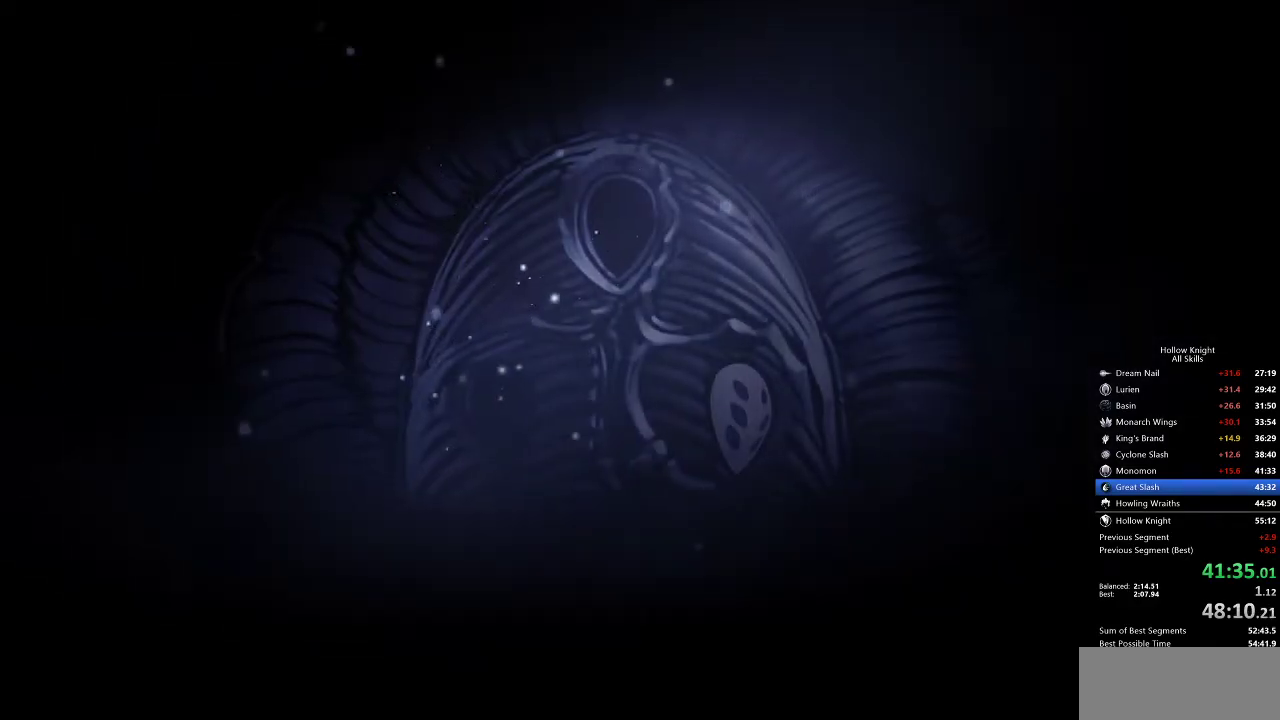
{"keys": ["nail", "right"], "events": [[33, "down", "down"], [33, "nail", "down"], [117, "down", "up"], [117, "left", "up"], [117, "nail", "up"], [117, "right", "down"], [167, "dash", "down"], [167, "jump", "down"], [167, "nail", "down"], [167, "right", "up"], [217, "nail", "up"], [267, "dash", "up"], [267, "heal", "down"], [267, "jump", "up"], [267, "nail", "down"], [350, "down", "down"], [350, "heal", "up"], [350, "left", "down"], [350, "nail", "up"], [400, "jump", "down"], [400, "nail", "down"], [450, "jump", "up"], [450, "nail", "up"], [450, "right", "down"], [500, "down", "up"], [500, "left", "up"], [500, "nail", "down"]]}
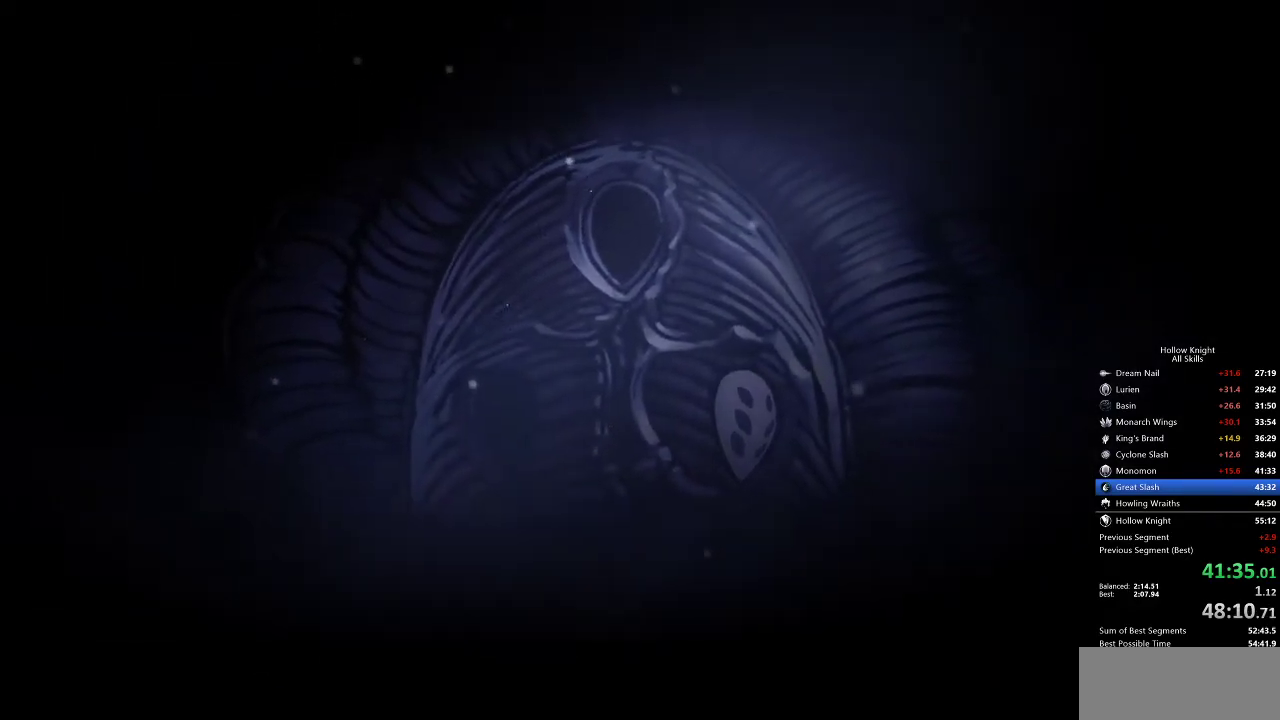
{"keys": [], "events": [[50, "dash", "down"], [50, "jump", "down"], [50, "right", "up"], [83, "dash", "up"], [83, "jump", "up"], [83, "nail", "up"], [133, "heal", "down"], [133, "nail", "down"], [183, "dash", "down"], [183, "heal", "up"], [183, "jump", "down"], [183, "nail", "up"], [233, "down", "down"], [233, "left", "down"], [283, "nail", "down"], [317, "dash", "up"], [317, "jump", "up"], [317, "nail", "up"], [367, "down", "up"], [367, "left", "up"], [367, "nail", "down"], [417, "dash", "down"], [417, "jump", "down"], [417, "nail", "up"], [467, "dash", "up"], [467, "jump", "up"]]}
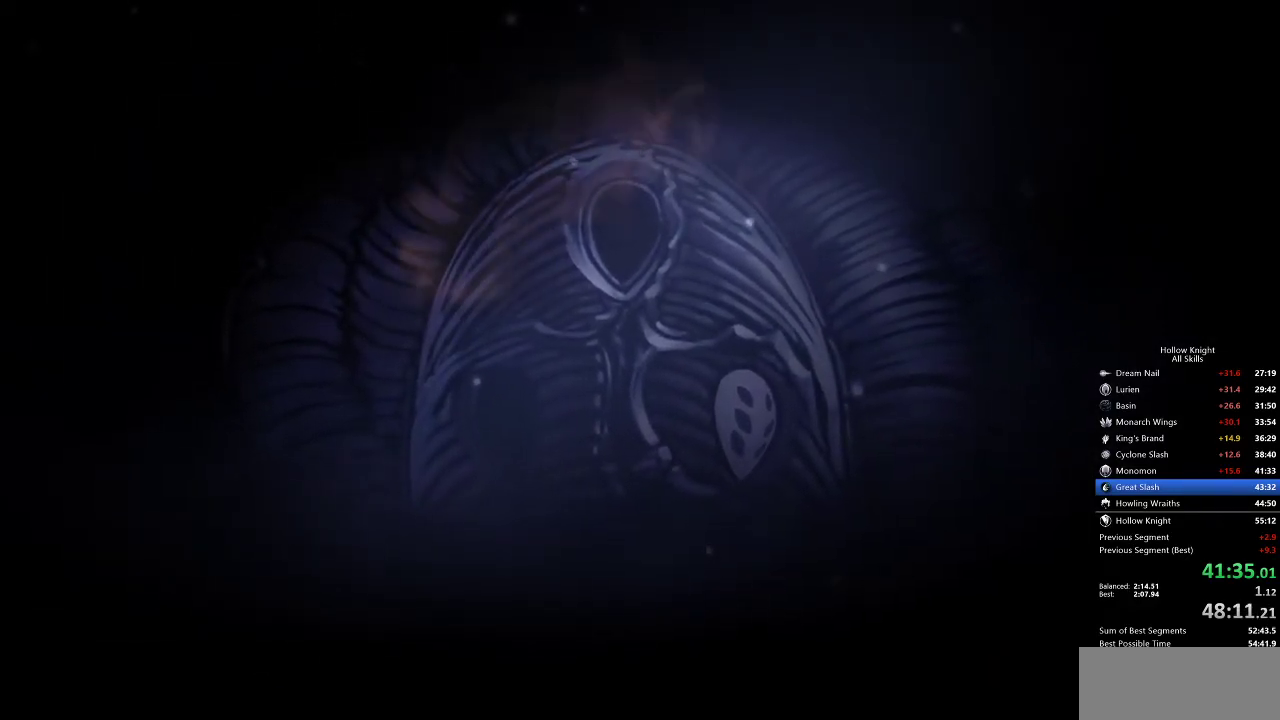
{"keys": ["dash", "jump"], "events": [[17, "heal", "down"], [17, "nail", "down"], [67, "dash", "down"], [67, "nail", "up"], [100, "down", "down"], [100, "heal", "up"], [100, "jump", "down"], [100, "left", "down"], [150, "dash", "up"], [200, "jump", "up"], [200, "nail", "down"], [200, "right", "down"], [250, "down", "up"], [250, "left", "up"], [317, "dash", "down"], [317, "nail", "up"], [317, "right", "up"], [350, "jump", "down"], [400, "dash", "up"], [400, "heal", "down"], [400, "jump", "up"], [400, "nail", "down"], [483, "dash", "down"], [483, "heal", "up"], [483, "jump", "down"], [483, "nail", "up"]]}
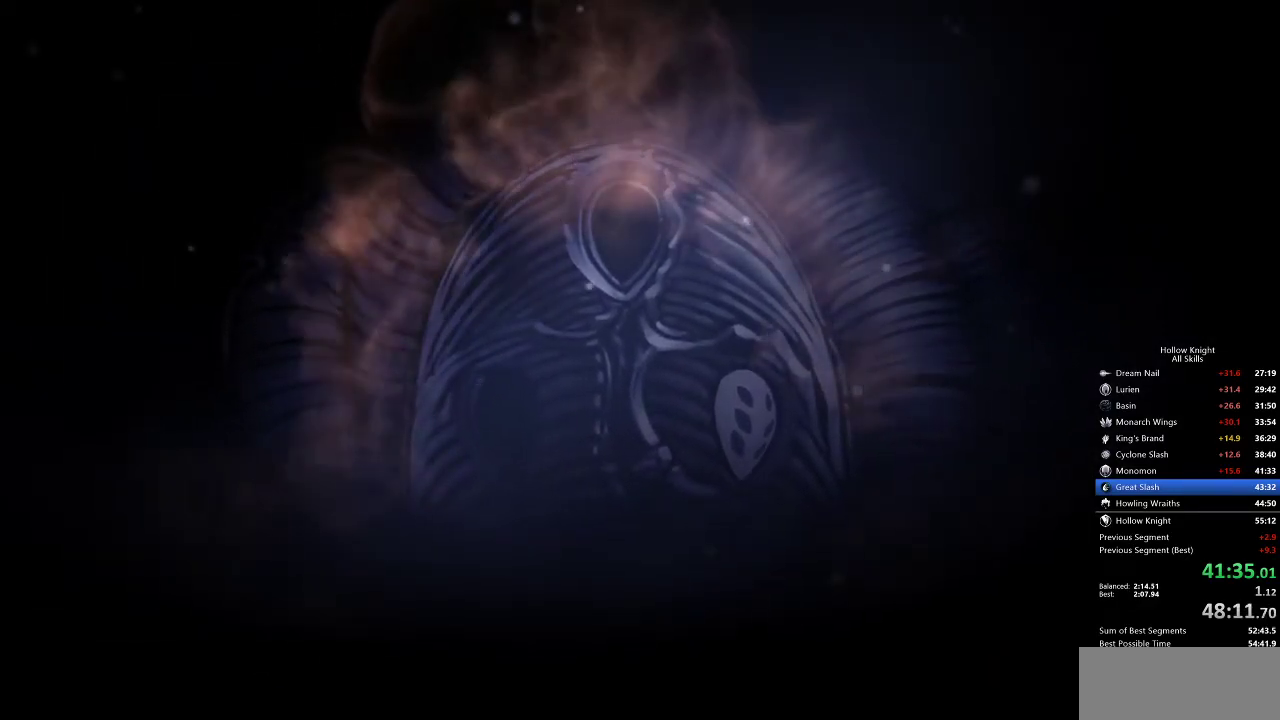
{"keys": ["down", "left", "nail"], "events": [[33, "down", "down"], [33, "left", "down"], [83, "dash", "up"], [83, "jump", "up"], [83, "nail", "down"], [167, "left", "up"], [167, "right", "down"], [217, "dash", "down"], [217, "down", "up"], [217, "jump", "down"], [217, "nail", "up"], [217, "right", "up"], [317, "dash", "up"], [317, "heal", "down"], [317, "jump", "up"], [317, "nail", "down"], [417, "dash", "down"], [417, "jump", "down"], [417, "nail", "up"], [450, "down", "down"], [450, "heal", "up"], [450, "left", "down"], [500, "dash", "up"], [500, "jump", "up"], [500, "nail", "down"]]}
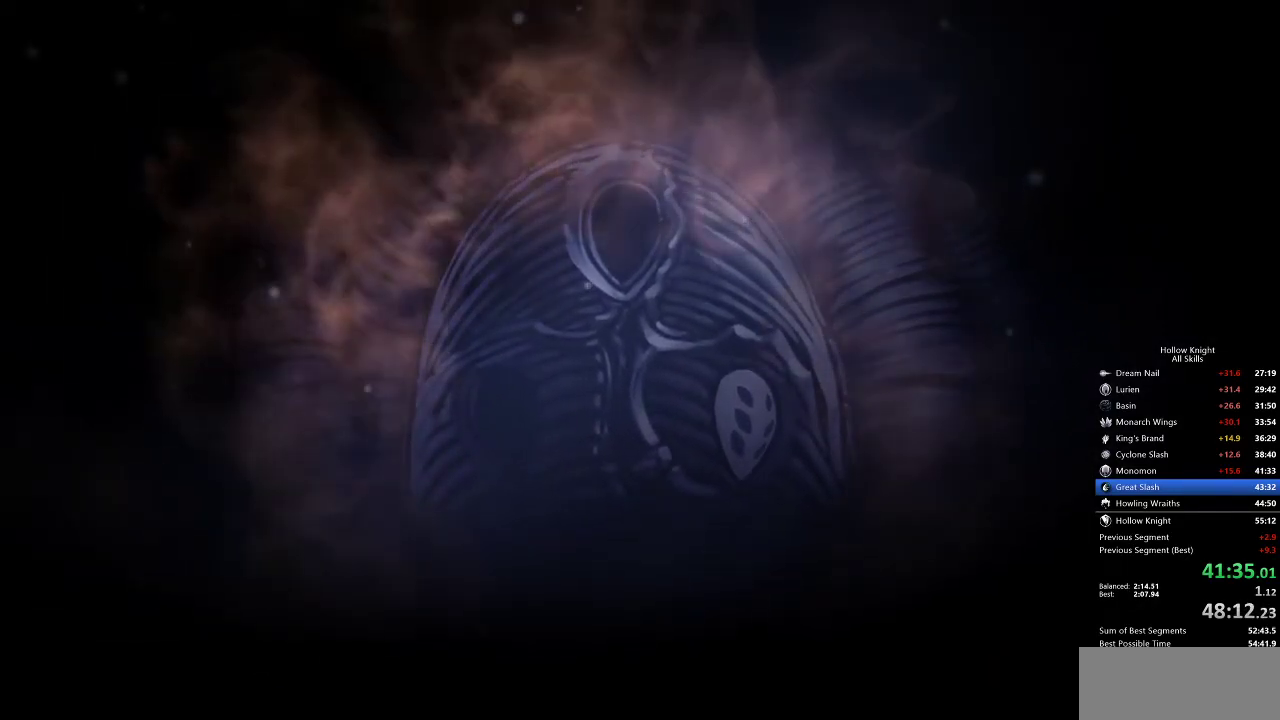
{"keys": ["dash", "jump"], "events": [[100, "dash", "down"], [100, "down", "up"], [100, "jump", "down"], [100, "left", "up"], [100, "nail", "up"], [133, "heal", "down"], [183, "dash", "up"], [183, "jump", "up"], [183, "nail", "down"], [283, "dash", "down"], [283, "heal", "up"], [283, "jump", "down"], [283, "left", "down"], [283, "nail", "up"], [317, "down", "down"], [383, "dash", "up"], [383, "jump", "up"], [383, "nail", "down"], [383, "right", "down"], [417, "down", "up"], [417, "left", "up"], [417, "right", "up"], [467, "dash", "down"], [467, "jump", "down"], [467, "nail", "up"]]}
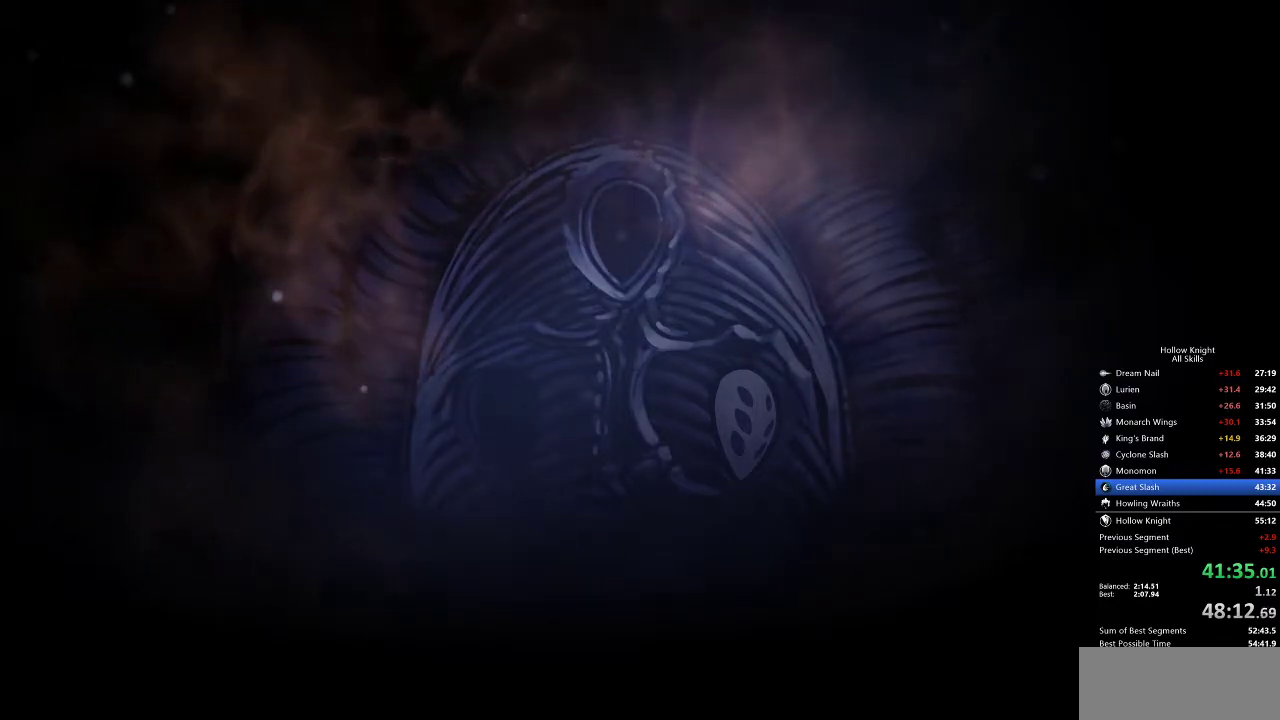
{"keys": ["dash", "down", "jump", "left"], "events": [[17, "heal", "down"], [50, "dash", "up"], [50, "jump", "up"], [50, "nail", "down"], [100, "heal", "up"], [150, "dash", "down"], [150, "down", "down"], [150, "jump", "down"], [150, "left", "down"], [150, "nail", "up"], [250, "dash", "up"], [250, "jump", "up"], [250, "left", "up"], [250, "nail", "down"], [300, "down", "up"], [333, "dash", "down"], [333, "heal", "down"], [333, "jump", "down"], [333, "nail", "up"], [433, "dash", "up"], [433, "heal", "up"], [433, "jump", "up"], [433, "nail", "down"], [483, "dash", "down"], [483, "down", "down"], [483, "jump", "down"], [483, "left", "down"], [483, "nail", "up"]]}
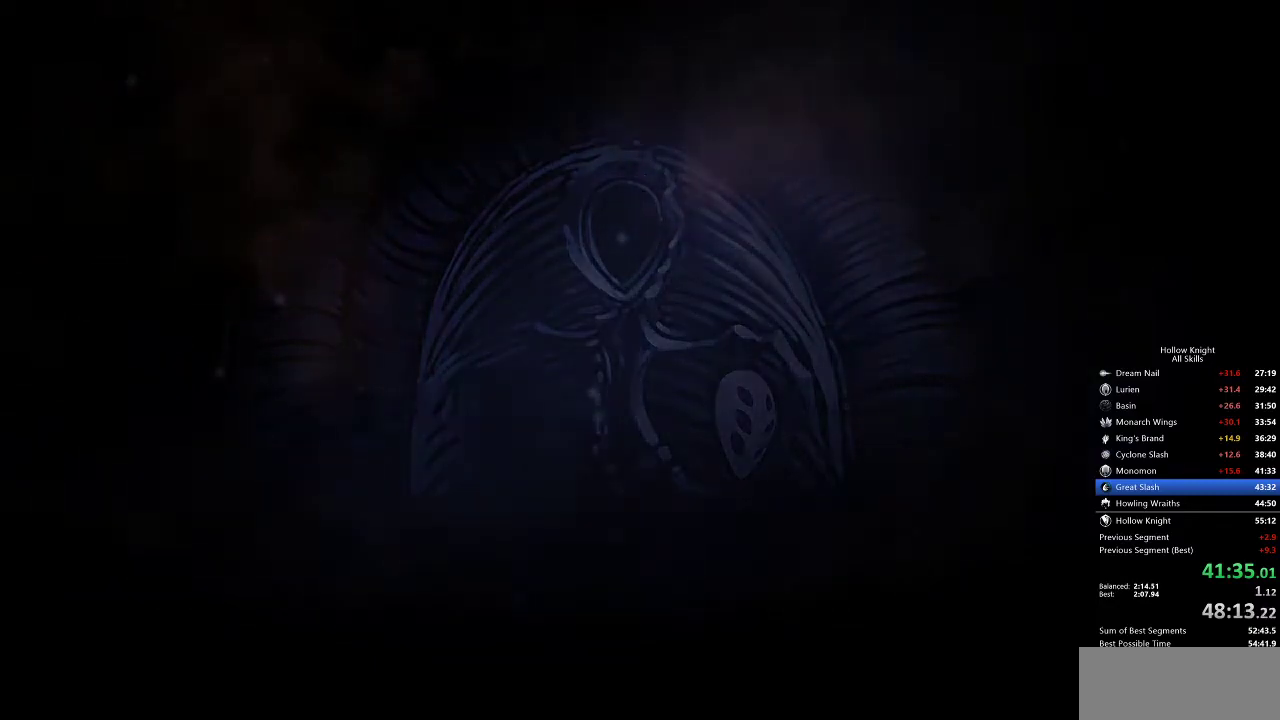
{"keys": [], "events": [[33, "dash", "up"], [33, "jump", "up"], [33, "right", "down"], [83, "down", "up"], [83, "left", "up"], [83, "nail", "down"], [133, "dash", "down"], [133, "jump", "down"], [133, "nail", "up"], [133, "right", "up"], [183, "heal", "down"], [217, "dash", "up"], [217, "jump", "up"], [217, "nail", "down"], [267, "dash", "down"], [267, "heal", "up"], [267, "jump", "down"], [267, "nail", "up"], [317, "dash", "up"], [317, "down", "down"], [317, "jump", "up"], [317, "left", "down"], [317, "nail", "down"], [367, "nail", "up"], [417, "dash", "down"], [417, "jump", "down"], [417, "left", "up"], [450, "dash", "up"], [450, "down", "up"], [450, "nail", "down"], [500, "jump", "up"], [500, "nail", "up"]]}
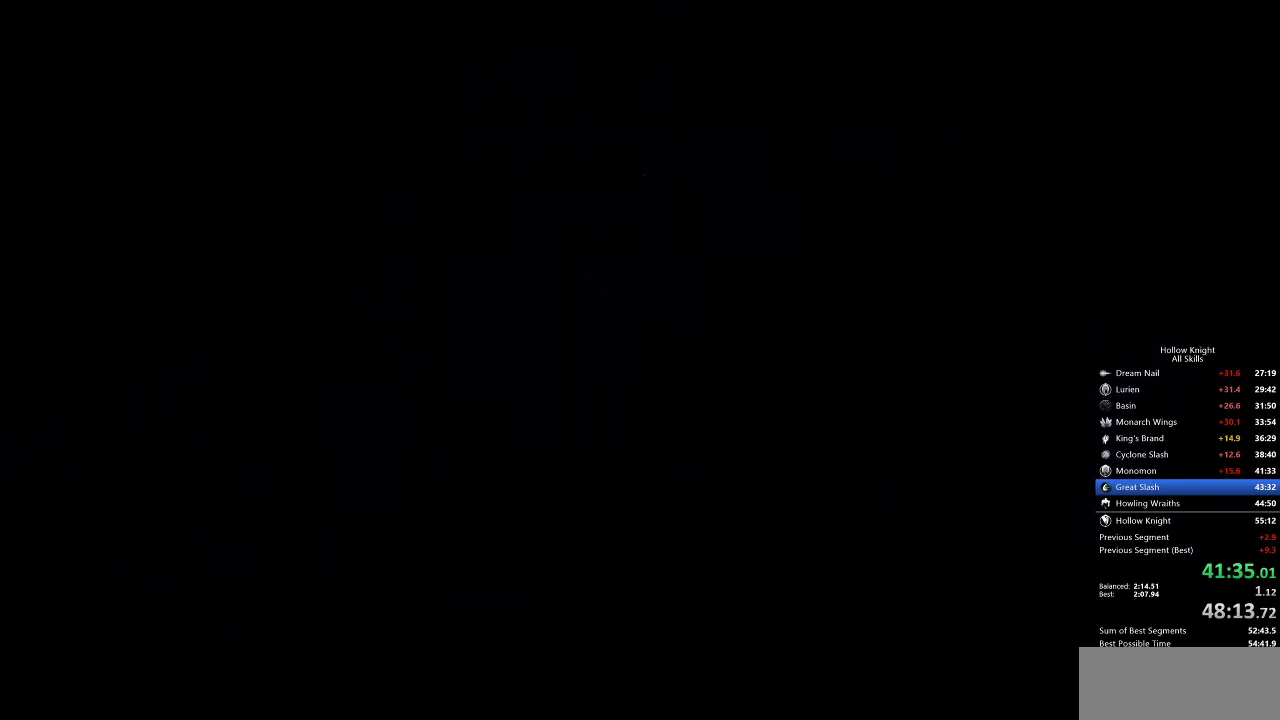
{"keys": ["dash", "jump", "nail"], "events": [[50, "dash", "down"], [50, "heal", "down"], [50, "jump", "down"], [117, "dash", "up"], [117, "heal", "up"], [117, "nail", "down"], [150, "jump", "up"], [150, "left", "down"], [150, "nail", "up"], [233, "dash", "down"], [233, "heal", "down"], [233, "jump", "down"], [233, "left", "up"], [233, "nail", "down"], [283, "dash", "up"], [283, "heal", "up"], [283, "jump", "up"], [283, "nail", "up"], [333, "dash", "down"], [383, "dash", "up"], [383, "heal", "down"], [417, "nail", "down"], [467, "dash", "down"], [467, "heal", "up"], [467, "jump", "down"]]}
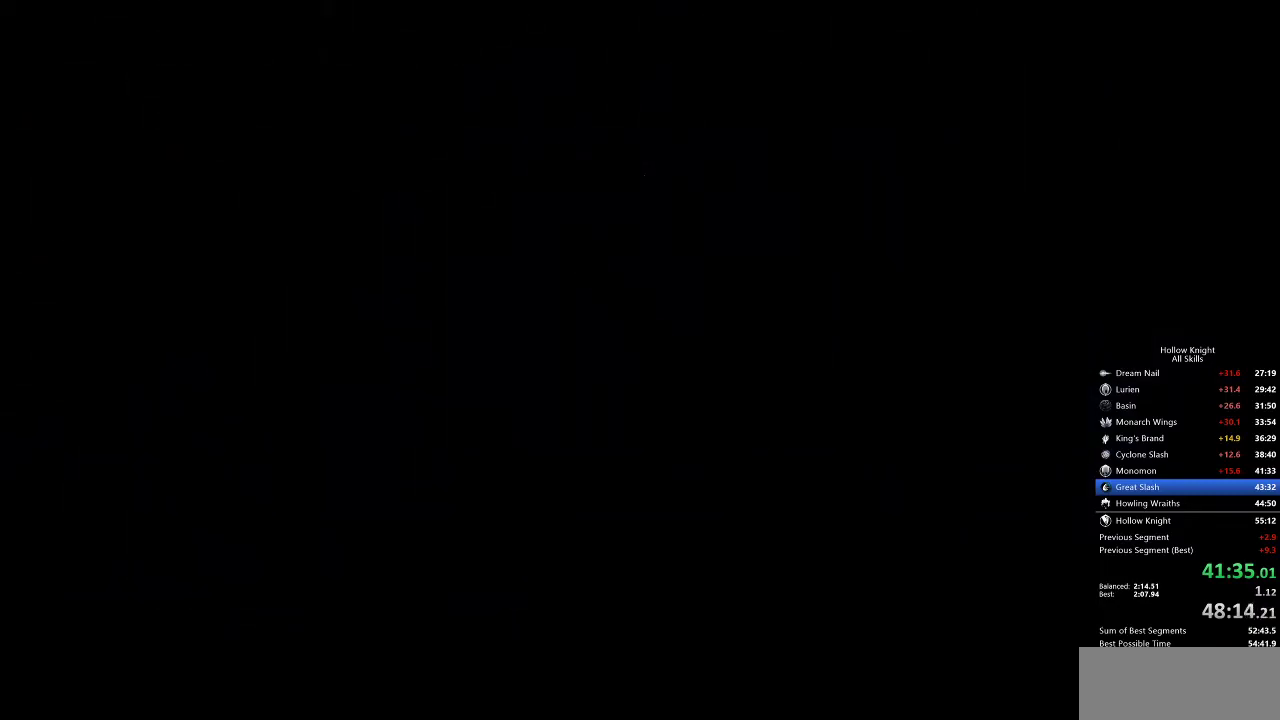
{"keys": ["left", "right"], "events": [[17, "dash", "up"], [17, "heal", "down"], [17, "jump", "up"], [17, "nail", "up"], [67, "dash", "down"], [67, "jump", "down"], [67, "nail", "down"], [117, "heal", "up"], [117, "jump", "up"], [117, "nail", "up"], [167, "dash", "up"], [167, "nail", "down"], [200, "dash", "down"], [200, "heal", "down"], [200, "jump", "down"], [200, "nail", "up"], [250, "dash", "up"], [250, "jump", "up"], [300, "dash", "down"], [300, "heal", "up"], [300, "jump", "down"], [300, "left", "down"], [300, "nail", "down"], [333, "nail", "up"], [383, "dash", "up"], [383, "jump", "up"], [450, "dash", "down"], [450, "jump", "down"], [450, "nail", "down"], [483, "dash", "up"], [483, "jump", "up"], [483, "nail", "up"], [483, "right", "down"]]}
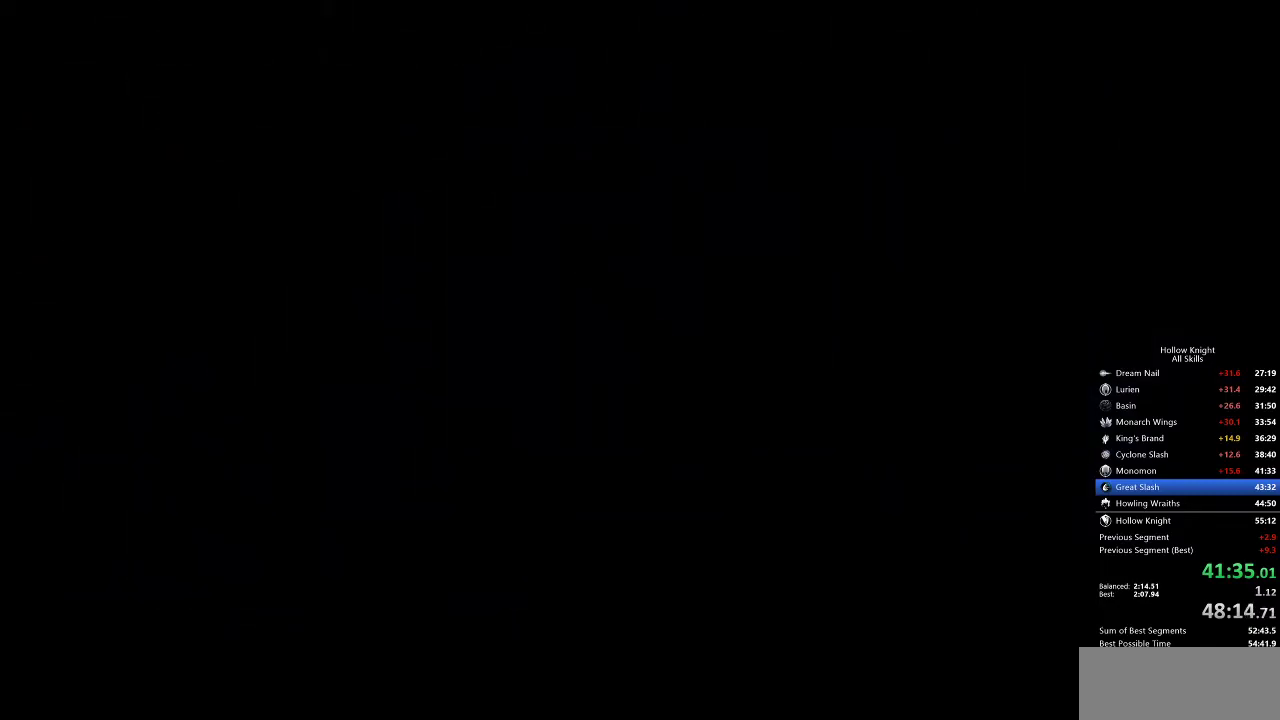
{"keys": ["left"], "events": [[67, "dash", "down"], [67, "down", "down"], [67, "jump", "down"], [67, "right", "up"], [133, "dash", "up"], [133, "jump", "up"], [167, "heal", "down"], [167, "jump", "down"], [167, "left", "up"], [167, "nail", "down"], [217, "dash", "down"], [217, "down", "up"], [267, "dash", "up"], [267, "heal", "up"], [267, "jump", "up"], [267, "nail", "up"], [317, "dash", "down"], [317, "jump", "down"], [317, "left", "down"], [317, "nail", "down"], [367, "dash", "up"], [367, "down", "down"], [367, "jump", "up"], [367, "nail", "up"], [417, "nail", "down"], [450, "dash", "down"], [450, "down", "up"], [450, "jump", "down"], [500, "dash", "up"], [500, "jump", "up"], [500, "nail", "up"]]}
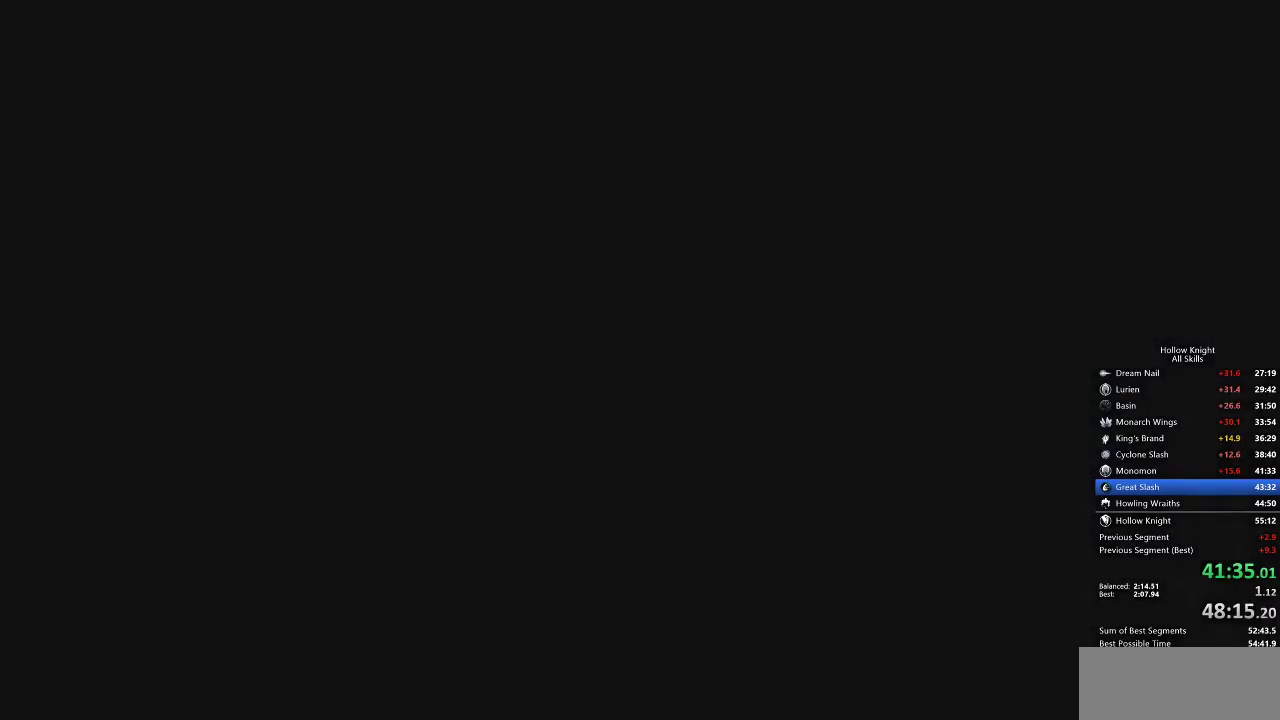
{"keys": [], "events": [[50, "jump", "down"], [50, "nail", "down"], [100, "dash", "down"], [100, "heal", "down"], [100, "nail", "up"], [133, "dash", "up"], [133, "jump", "up"], [133, "left", "up"], [183, "dash", "down"], [183, "heal", "up"], [183, "jump", "down"], [183, "nail", "down"], [233, "dash", "up"], [233, "heal", "down"], [233, "jump", "up"], [233, "nail", "up"], [333, "dash", "down"], [333, "heal", "up"], [333, "jump", "down"], [333, "nail", "down"], [383, "dash", "up"], [383, "heal", "down"], [383, "jump", "up"], [383, "nail", "up"], [417, "nail", "down"], [500, "heal", "up"], [500, "nail", "up"]]}
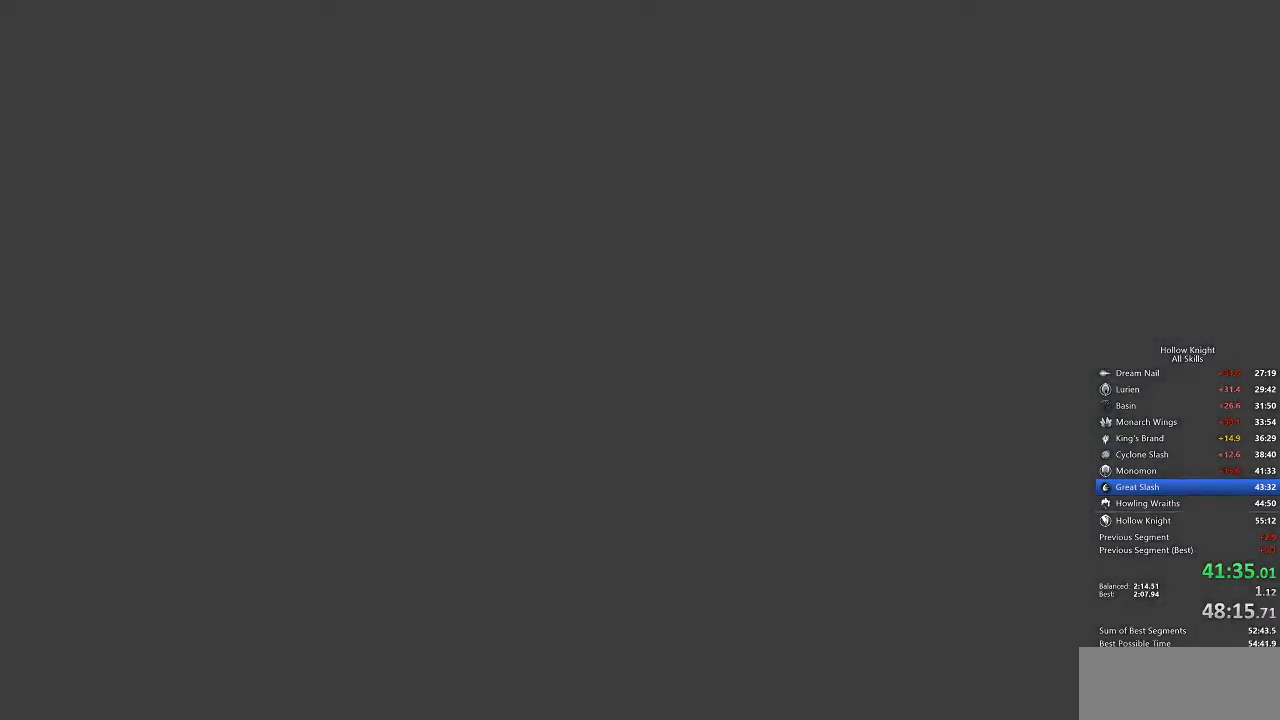
{"keys": ["dash", "jump", "nail"]}